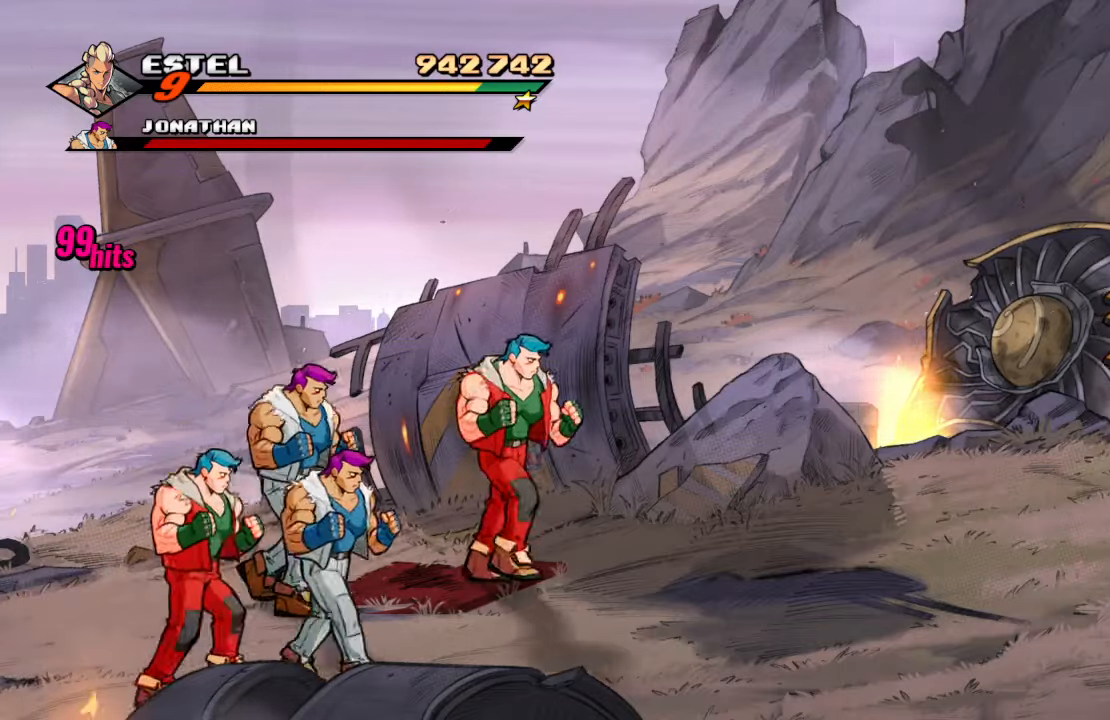
Gameplay with a controller (PlayStation layout); each line is a JSON object with the inputs held at the frame after it. "events" lists button and stick changes between this image and that frame as [ms after this image, input, new state], when the widget could be followed in between. Not read: L3 R3.
{"buttons": ["DPAD_RIGHT"], "left_stick": "center", "right_stick": "center", "events": [[234, "DPAD_DOWN", "down"], [234, "DPAD_RIGHT", "down"], [450, "DPAD_DOWN", "up"]]}
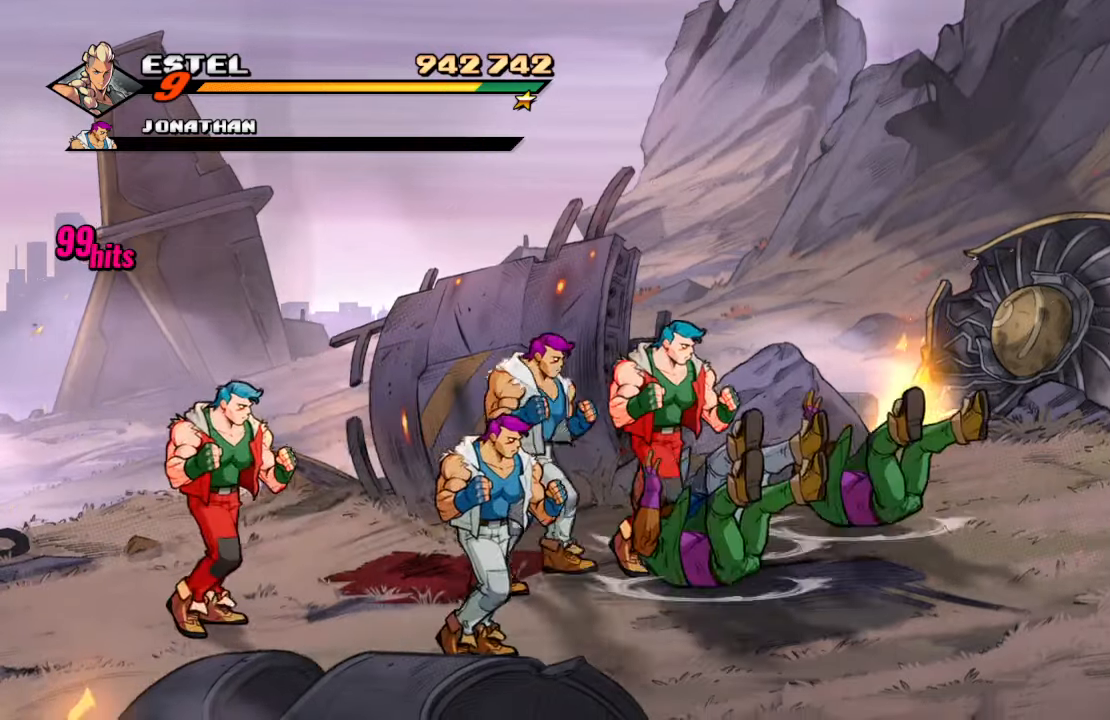
{"buttons": [], "left_stick": "center", "right_stick": "center", "events": [[17, "CIRCLE", "down"], [50, "DPAD_RIGHT", "up"], [150, "CIRCLE", "up"], [200, "DPAD_UP", "down"], [234, "DPAD_LEFT", "down"], [300, "CIRCLE", "down"], [434, "DPAD_LEFT", "up"], [450, "CIRCLE", "up"], [450, "DPAD_UP", "up"]]}
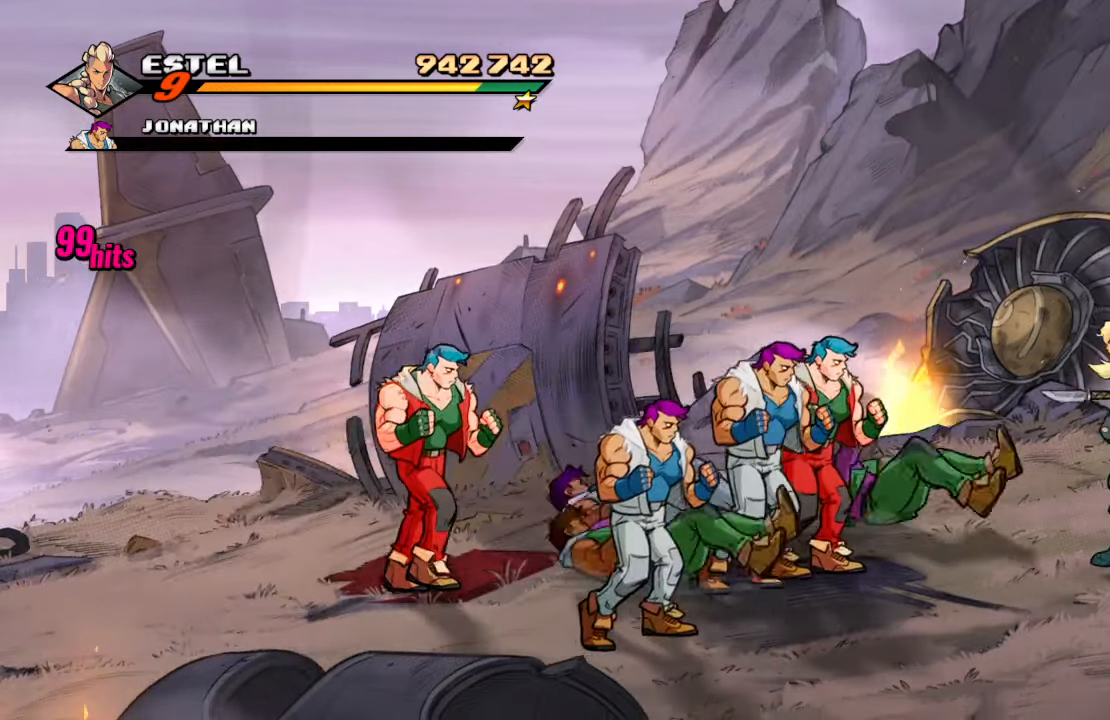
{"buttons": ["SQUARE"], "left_stick": "center", "right_stick": "center", "events": [[300, "DPAD_UP", "down"], [434, "DPAD_UP", "up"], [484, "SQUARE", "down"]]}
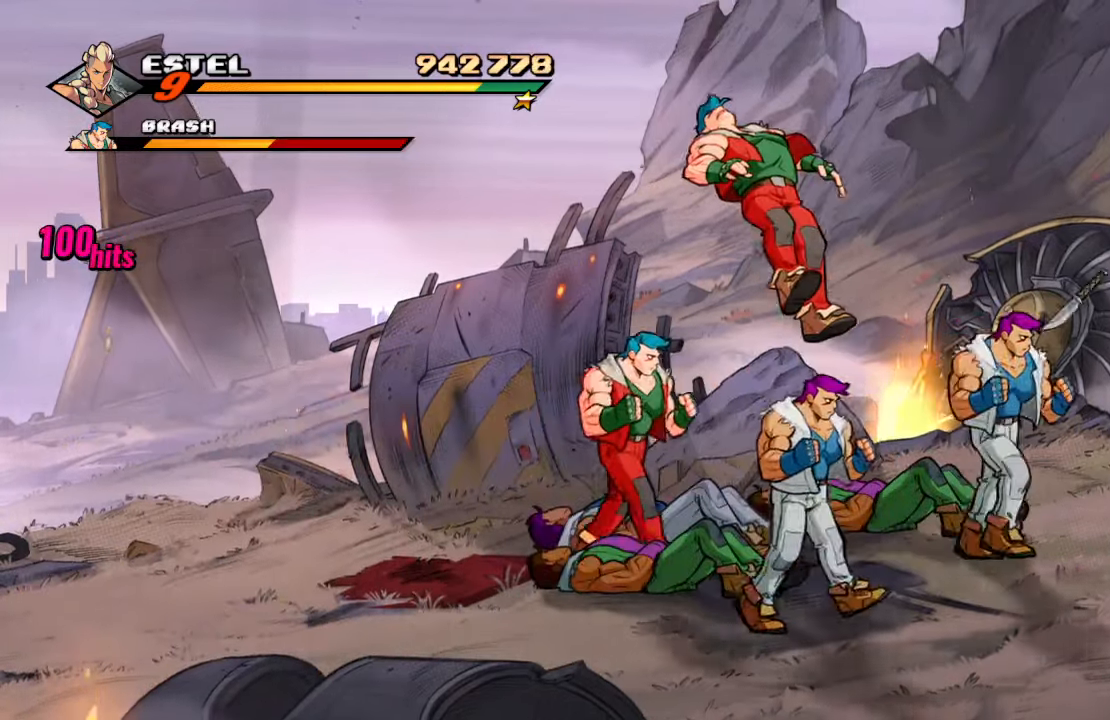
{"buttons": [], "left_stick": "center", "right_stick": "center", "events": [[100, "SQUARE", "up"]]}
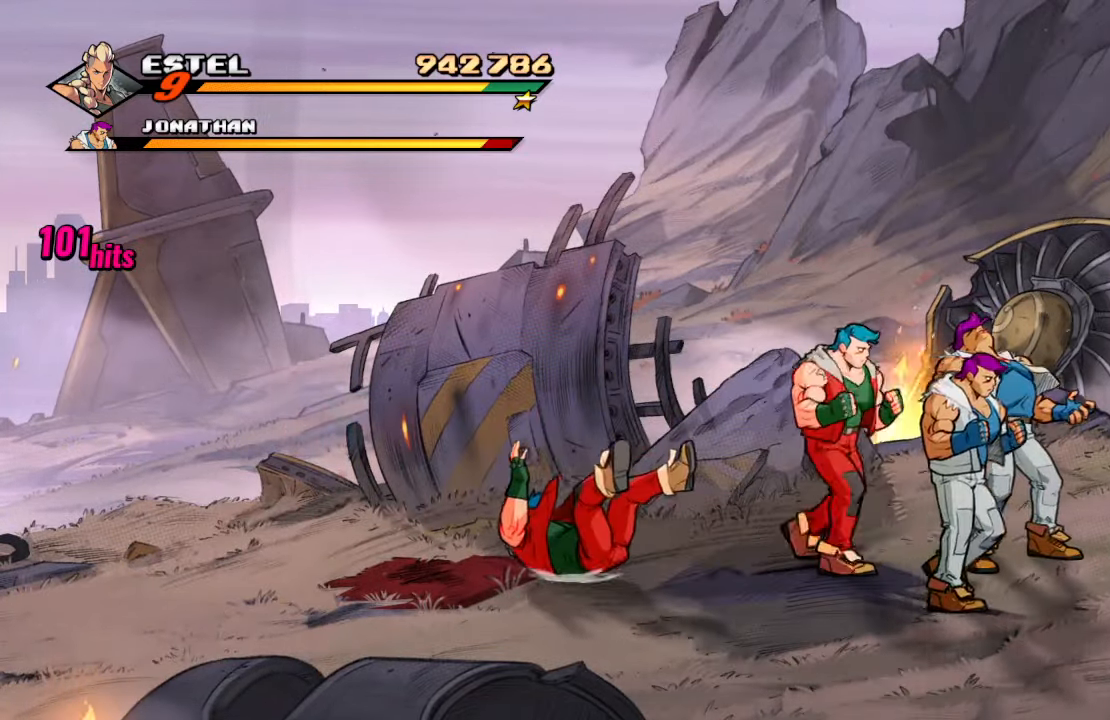
{"buttons": [], "left_stick": "center", "right_stick": "center", "events": [[200, "SQUARE", "down"], [300, "SQUARE", "up"], [367, "SQUARE", "down"], [484, "SQUARE", "up"]]}
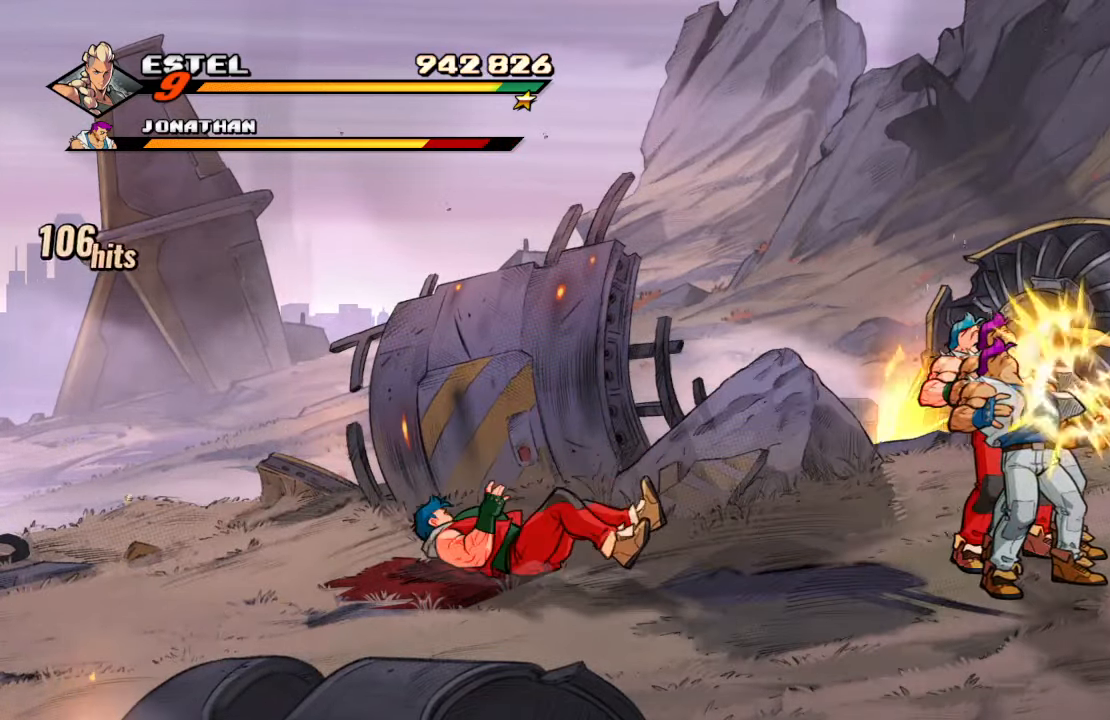
{"buttons": ["DPAD_LEFT"], "left_stick": "center", "right_stick": "center", "events": [[100, "SQUARE", "down"], [217, "SQUARE", "up"], [484, "DPAD_LEFT", "down"]]}
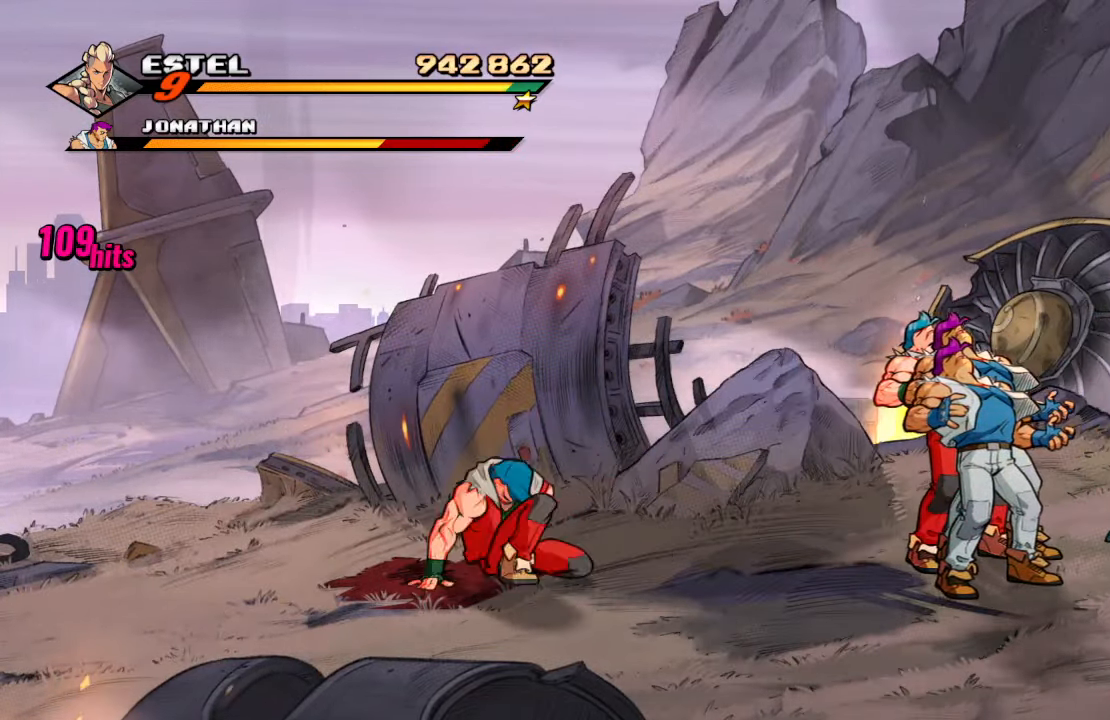
{"buttons": [], "left_stick": "center", "right_stick": "center", "events": [[150, "SQUARE", "down"], [217, "DPAD_LEFT", "up"], [267, "SQUARE", "up"], [317, "SQUARE", "down"], [466, "SQUARE", "up"]]}
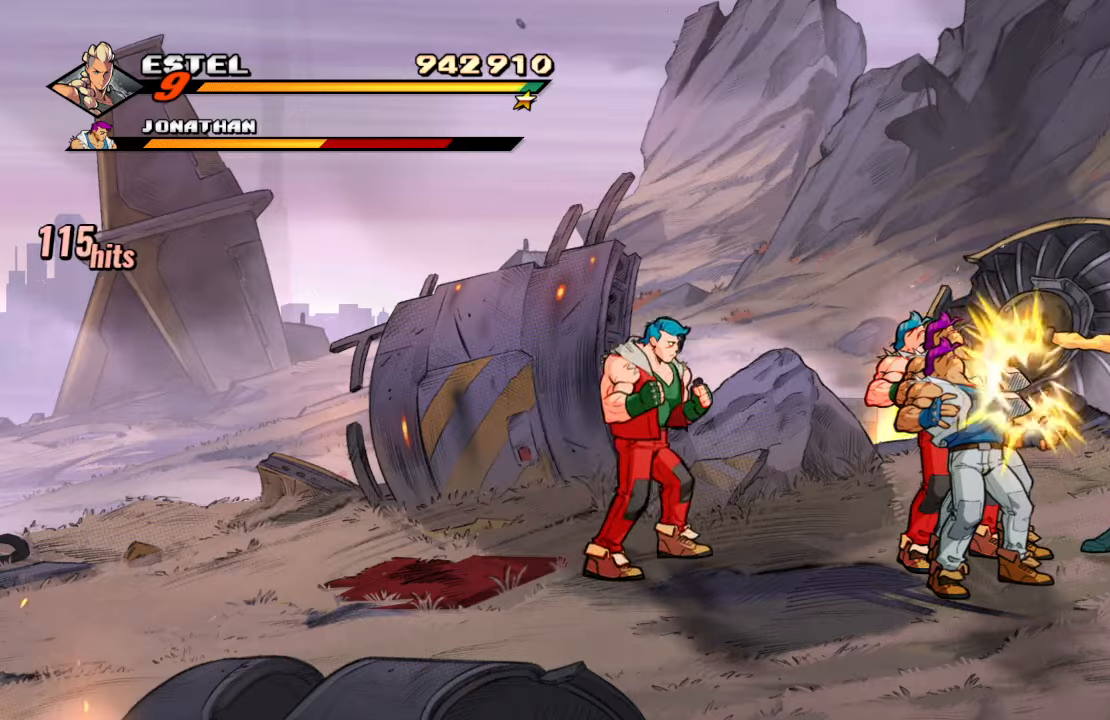
{"buttons": [], "left_stick": "center", "right_stick": "center", "events": []}
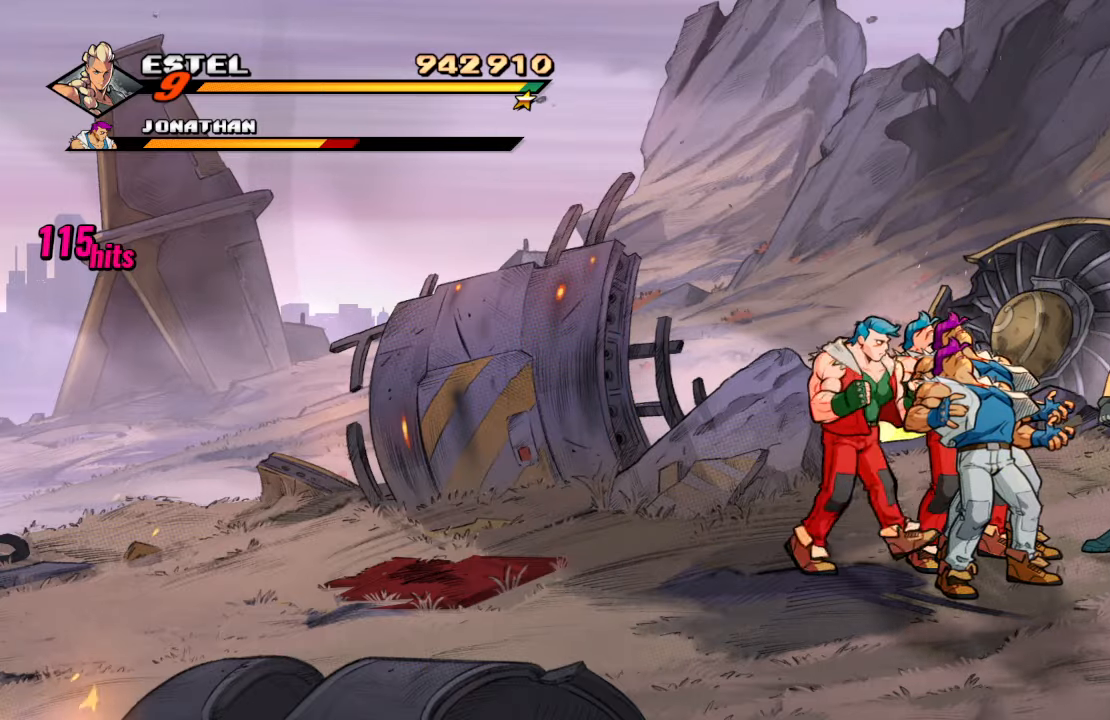
{"buttons": ["SQUARE"], "left_stick": "center", "right_stick": "center", "events": [[66, "SQUARE", "down"], [183, "SQUARE", "up"], [233, "SQUARE", "down"], [350, "SQUARE", "up"], [400, "SQUARE", "down"]]}
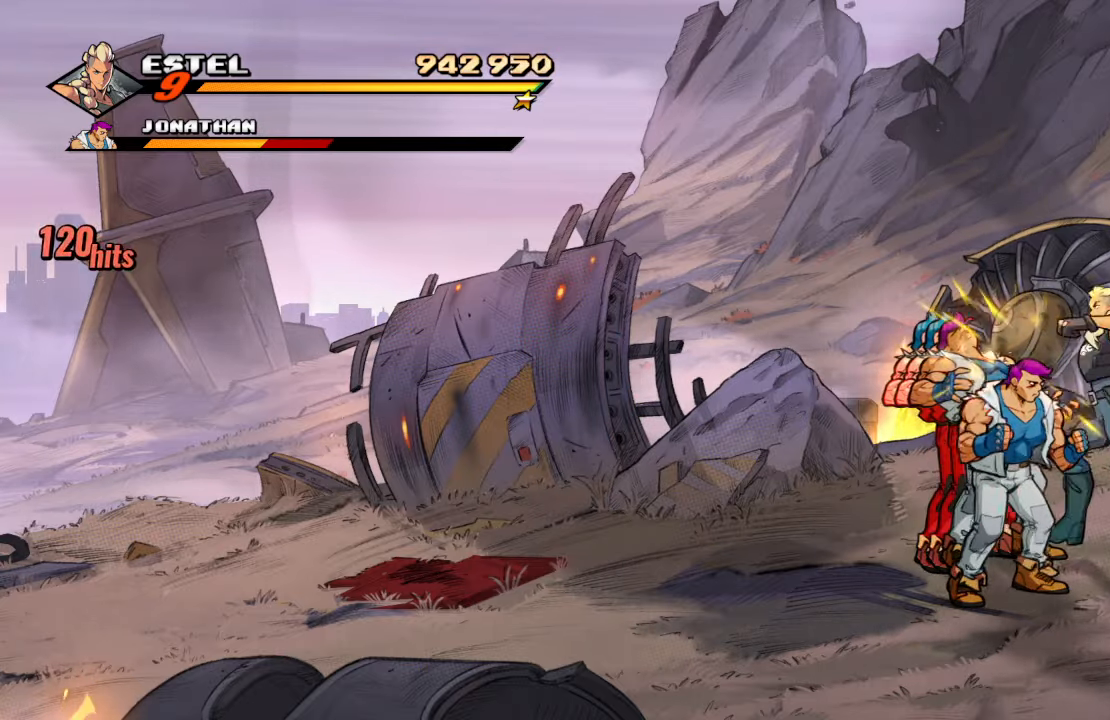
{"buttons": ["SQUARE"], "left_stick": "center", "right_stick": "center", "events": [[16, "SQUARE", "up"], [116, "SQUARE", "down"], [250, "SQUARE", "up"], [283, "SQUARE", "down"], [433, "SQUARE", "up"], [483, "SQUARE", "down"]]}
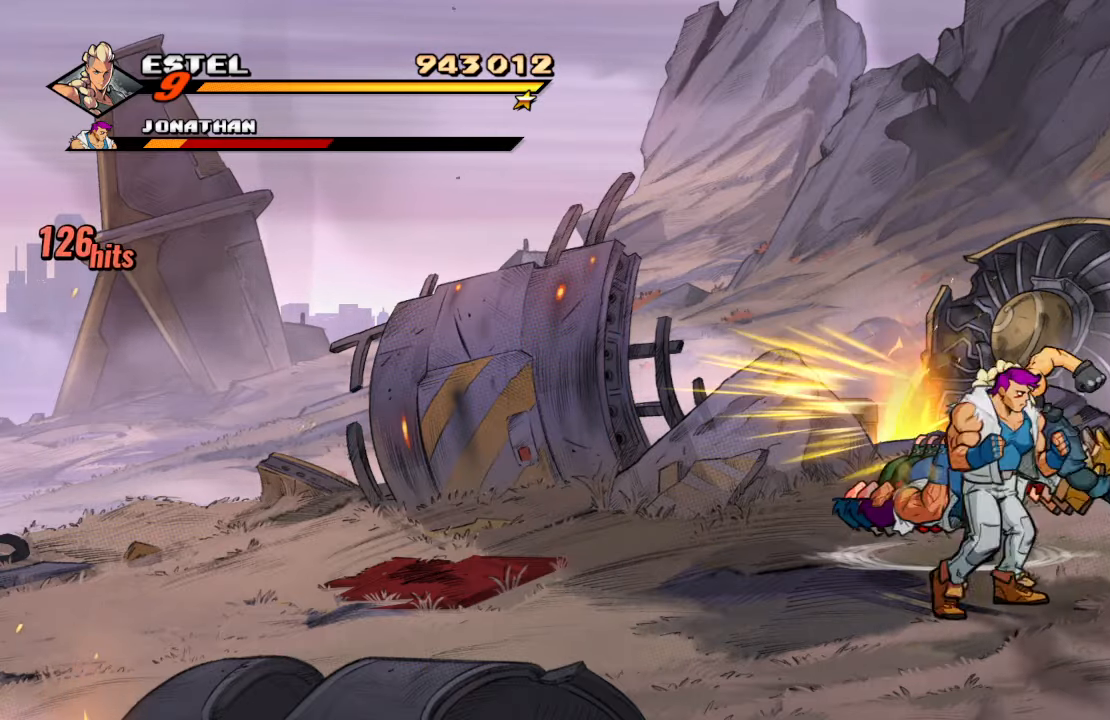
{"buttons": ["SQUARE"], "left_stick": "center", "right_stick": "center", "events": [[100, "SQUARE", "up"], [116, "DPAD_LEFT", "down"], [150, "SQUARE", "down"], [500, "DPAD_LEFT", "up"]]}
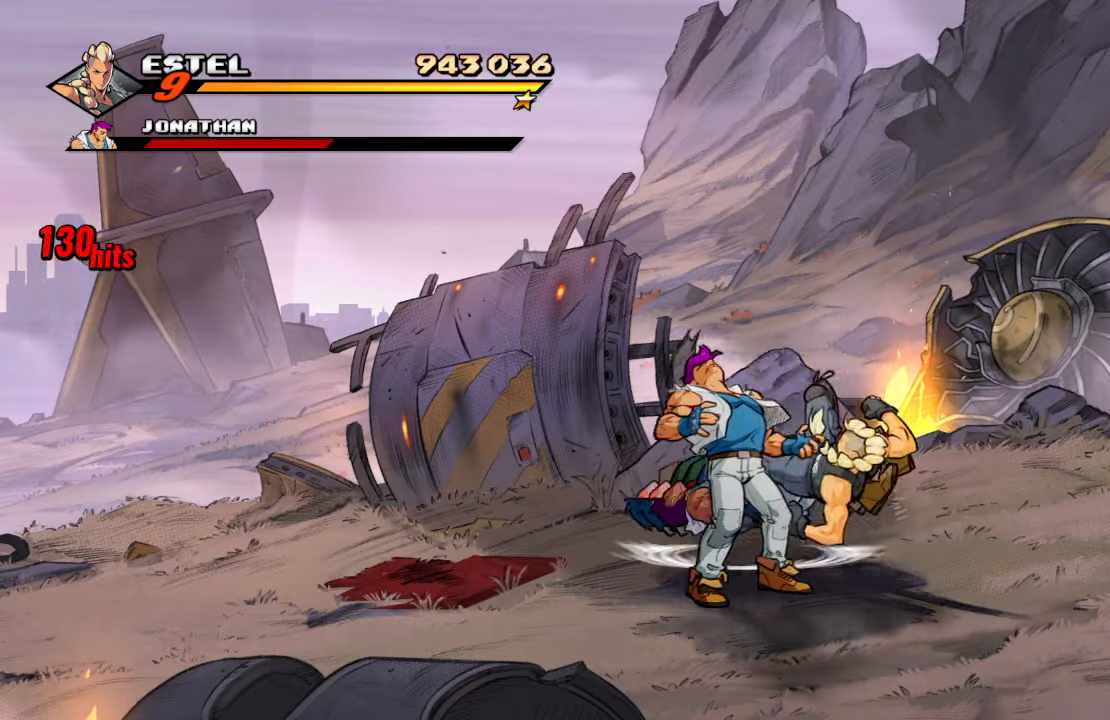
{"buttons": ["DPAD_LEFT"], "left_stick": "center", "right_stick": "center", "events": [[200, "DPAD_LEFT", "down"], [316, "SQUARE", "up"], [366, "SQUARE", "down"], [500, "SQUARE", "up"]]}
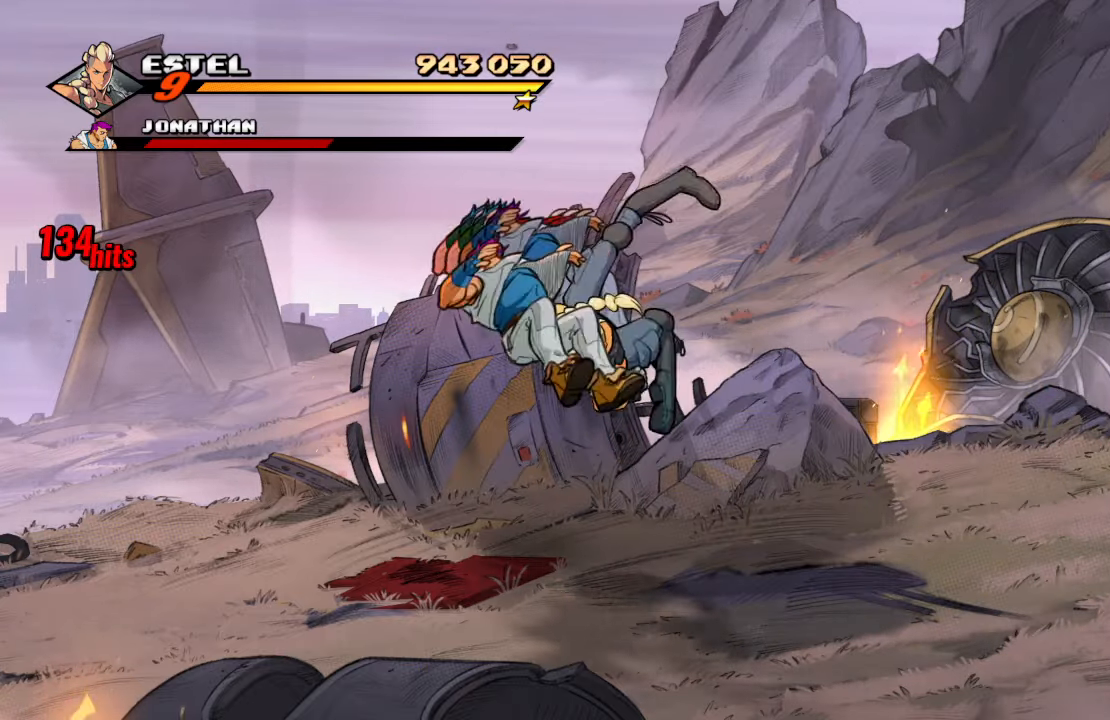
{"buttons": ["DPAD_RIGHT"], "left_stick": "center", "right_stick": "center", "events": [[33, "SQUARE", "down"], [233, "SQUARE", "up"], [250, "DPAD_LEFT", "up"], [416, "DPAD_RIGHT", "down"]]}
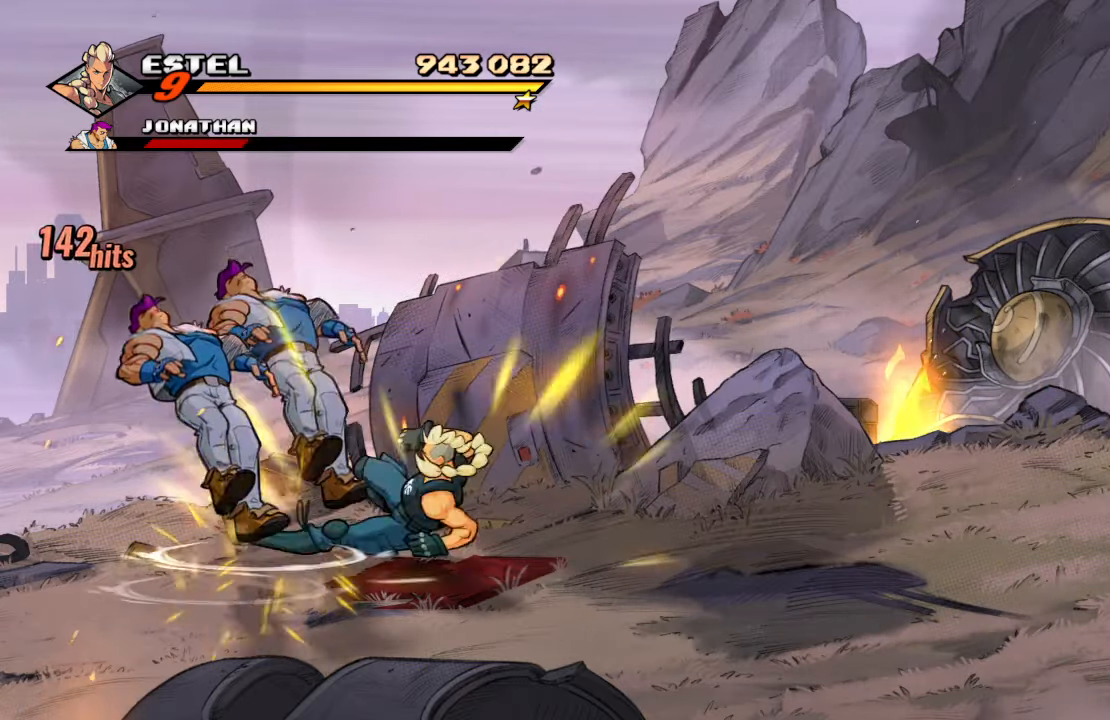
{"buttons": ["DPAD_RIGHT"], "left_stick": "center", "right_stick": "center", "events": [[16, "DPAD_RIGHT", "up"], [50, "SQUARE", "down"], [66, "DPAD_RIGHT", "down"], [183, "DPAD_RIGHT", "up"], [183, "SQUARE", "up"], [216, "DPAD_RIGHT", "down"], [233, "SQUARE", "down"], [366, "DPAD_RIGHT", "up"], [400, "SQUARE", "up"], [433, "DPAD_RIGHT", "down"]]}
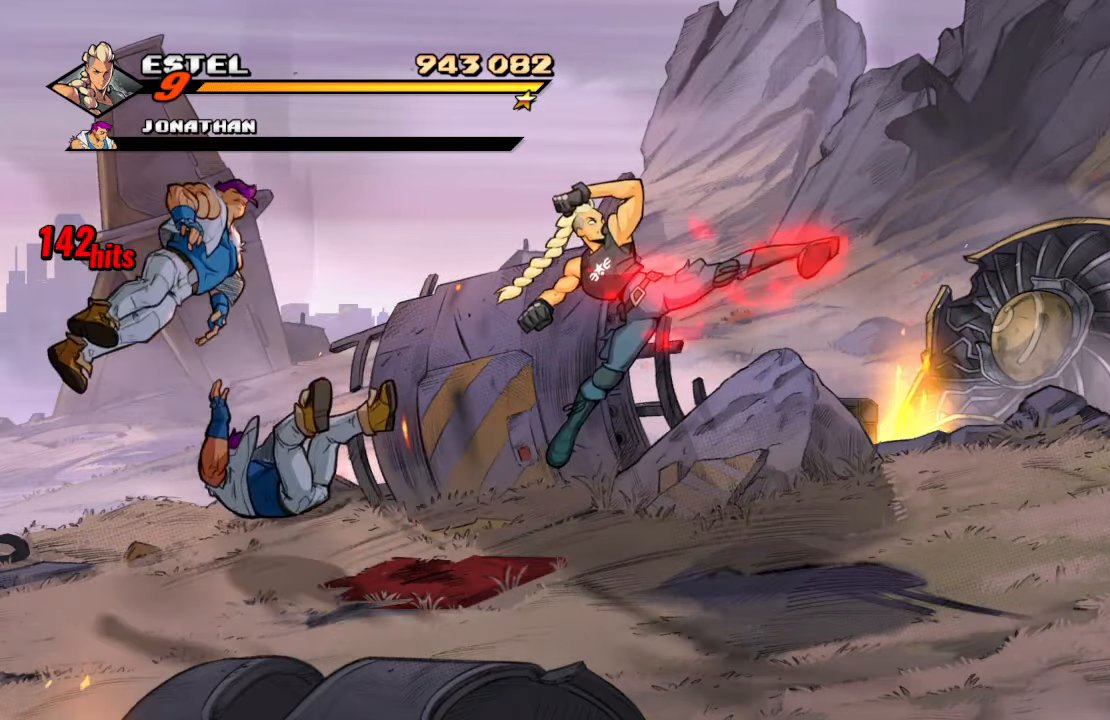
{"buttons": [], "left_stick": "center", "right_stick": "center", "events": [[33, "DPAD_RIGHT", "up"], [83, "DPAD_RIGHT", "down"], [83, "SQUARE", "down"], [183, "DPAD_RIGHT", "up"], [200, "SQUARE", "up"], [233, "DPAD_RIGHT", "down"], [250, "SQUARE", "down"], [466, "SQUARE", "up"], [483, "DPAD_RIGHT", "up"]]}
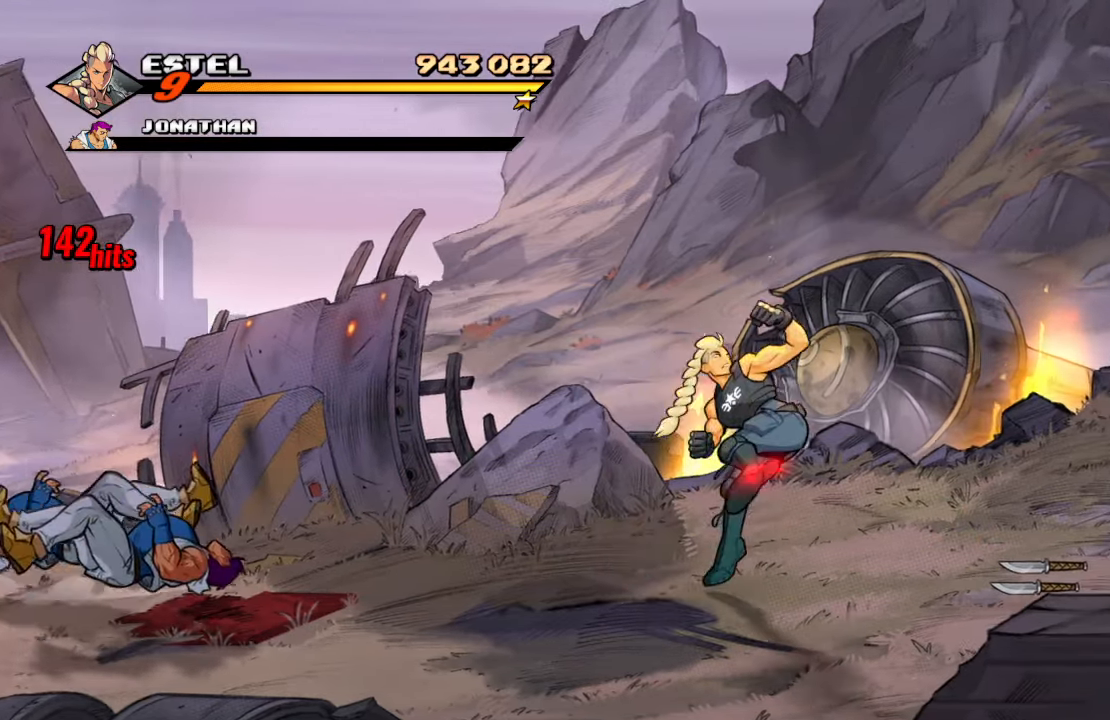
{"buttons": [], "left_stick": "center", "right_stick": "center", "events": []}
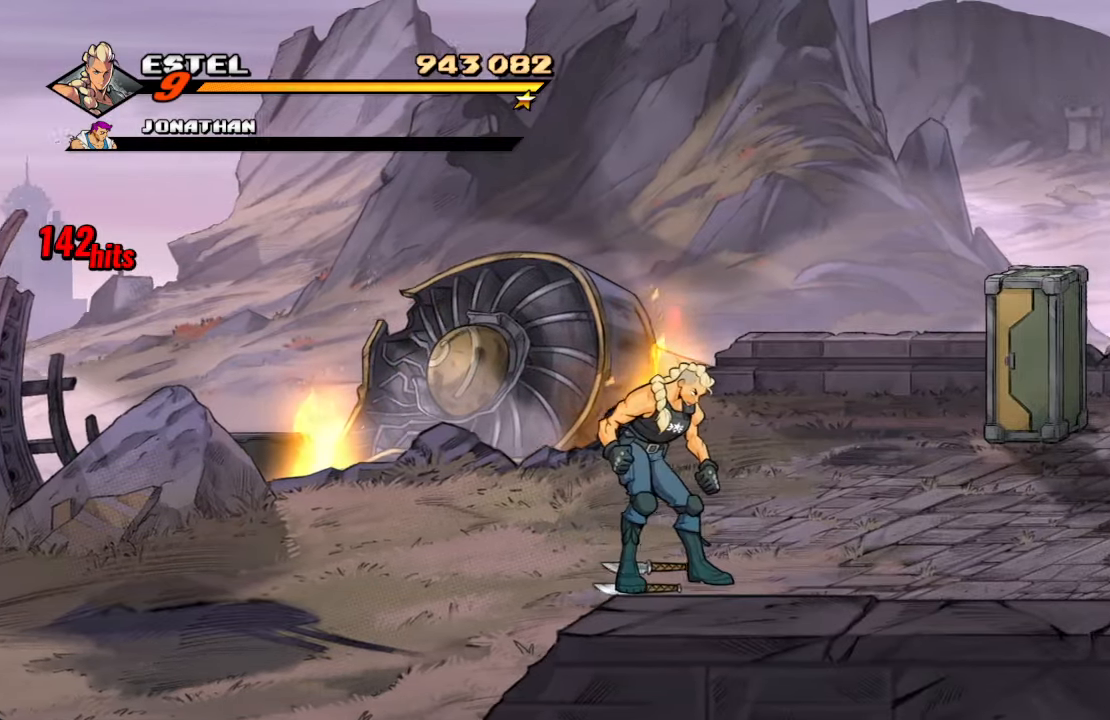
{"buttons": ["DPAD_UP", "DPAD_RIGHT"], "left_stick": "center", "right_stick": "center", "events": [[133, "CIRCLE", "down"], [216, "CIRCLE", "up"], [350, "DPAD_RIGHT", "down"], [366, "DPAD_UP", "down"]]}
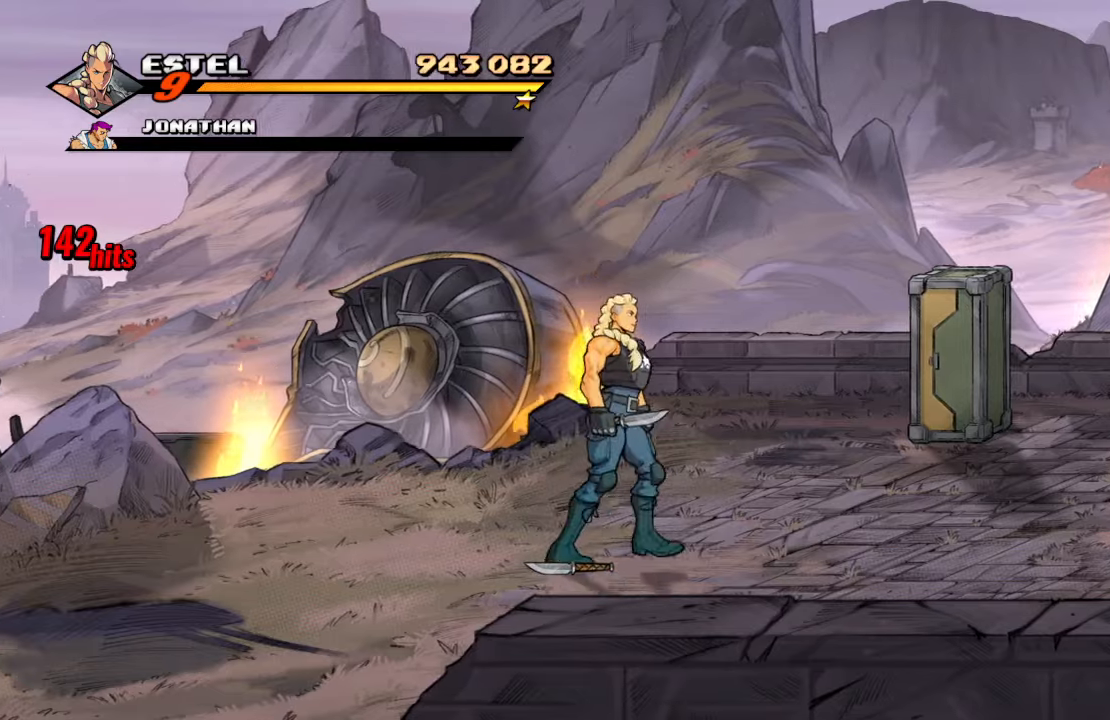
{"buttons": ["DPAD_UP", "DPAD_RIGHT"], "left_stick": "center", "right_stick": "center", "events": []}
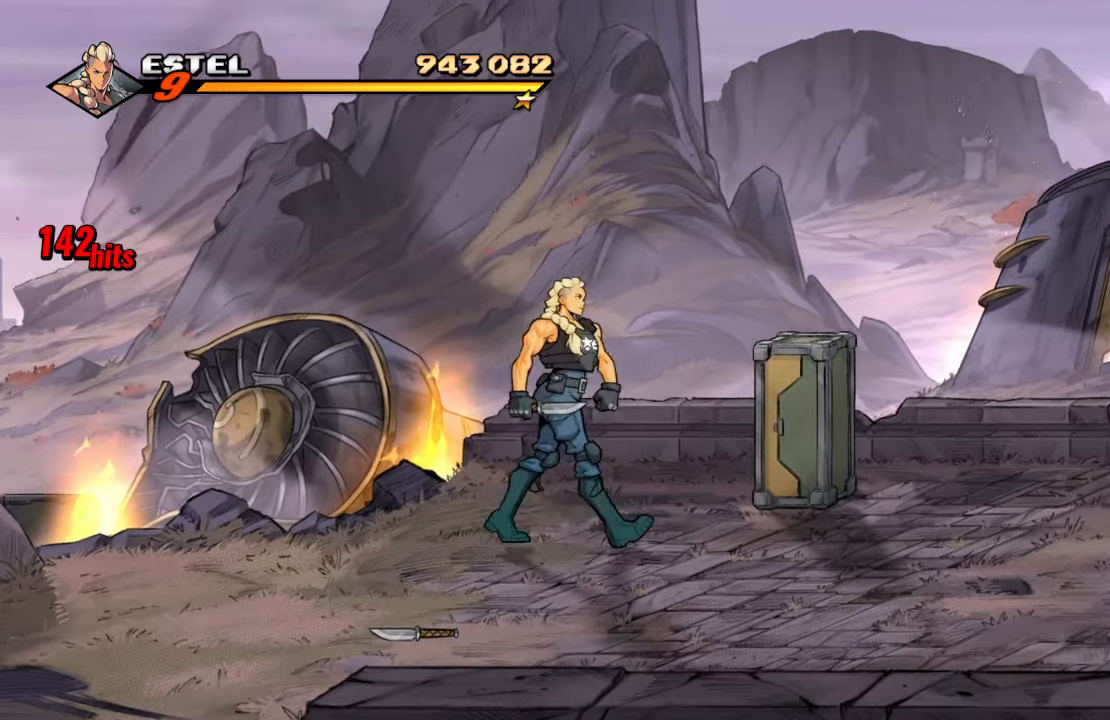
{"buttons": ["DPAD_RIGHT"], "left_stick": "center", "right_stick": "center", "events": [[150, "SQUARE", "down"], [167, "DPAD_UP", "up"], [217, "DPAD_RIGHT", "up"], [283, "SQUARE", "up"], [417, "DPAD_RIGHT", "down"]]}
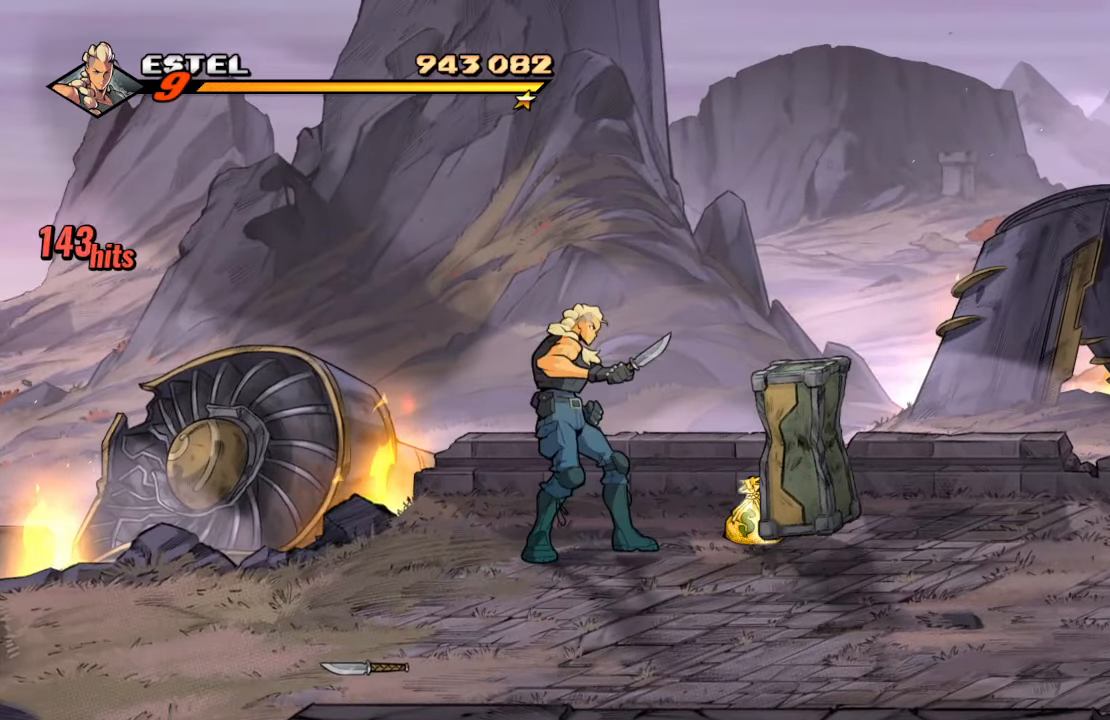
{"buttons": ["SQUARE", "DPAD_RIGHT"], "left_stick": "center", "right_stick": "center", "events": [[333, "CROSS", "down"], [433, "SQUARE", "down"], [467, "CROSS", "up"]]}
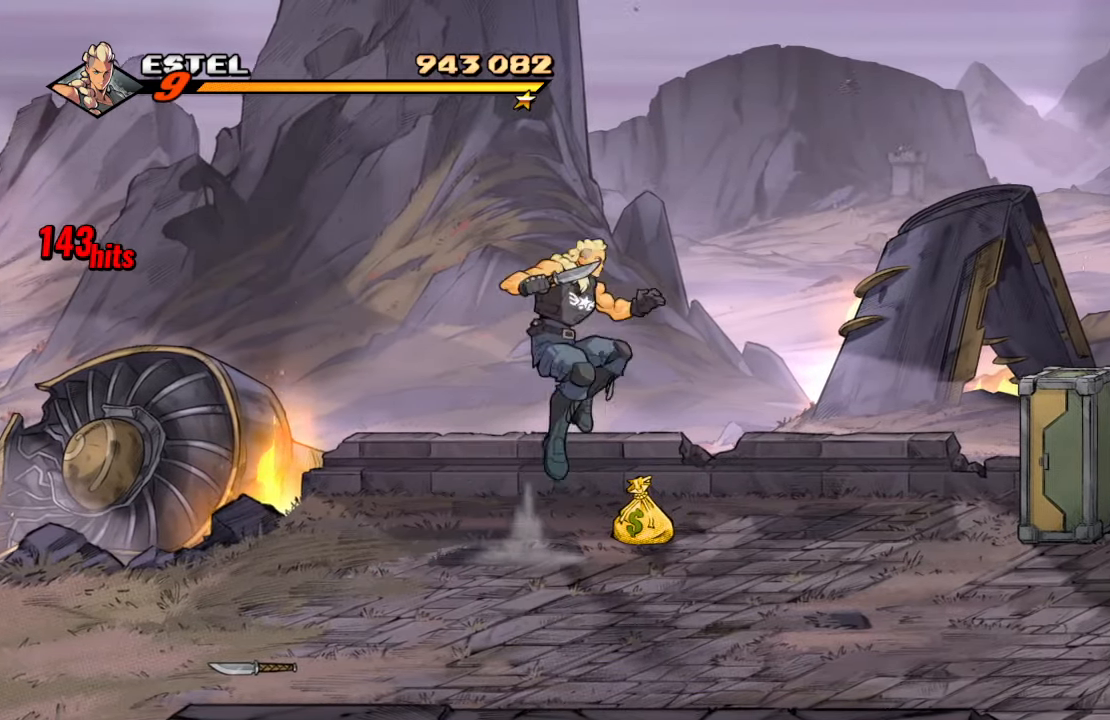
{"buttons": ["SQUARE"], "left_stick": "center", "right_stick": "center", "events": [[17, "DPAD_RIGHT", "up"]]}
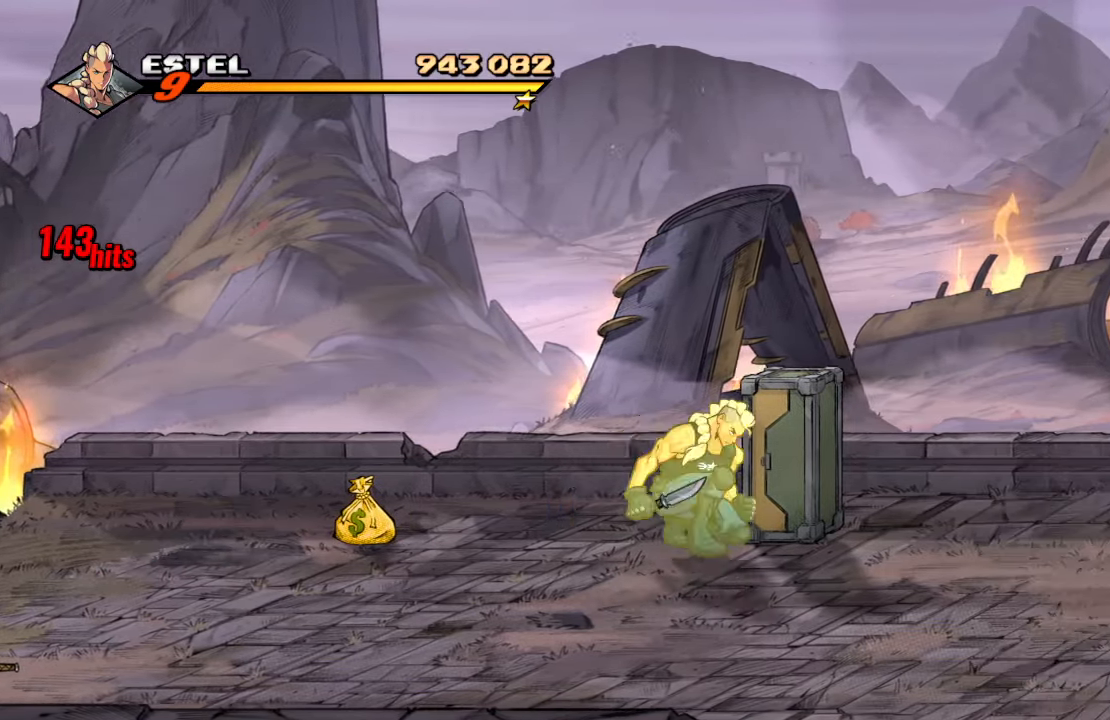
{"buttons": ["DPAD_LEFT"], "left_stick": "center", "right_stick": "center", "events": [[50, "SQUARE", "up"], [267, "DPAD_LEFT", "down"]]}
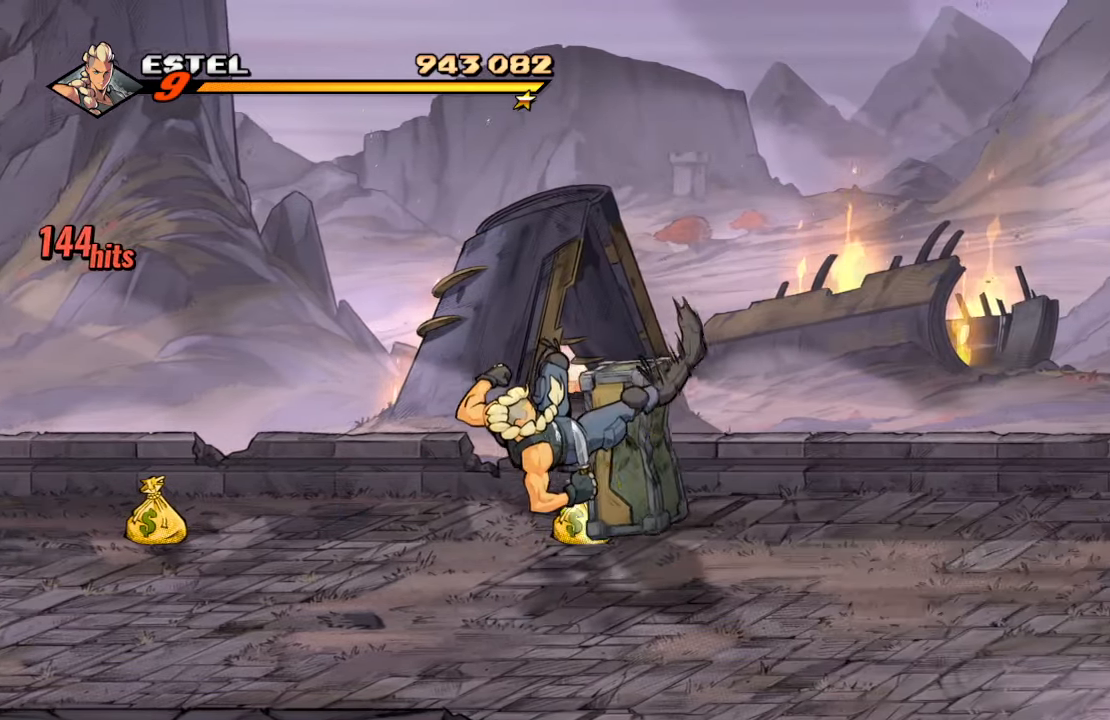
{"buttons": ["DPAD_LEFT"], "left_stick": "center", "right_stick": "center", "events": [[133, "DPAD_LEFT", "up"], [450, "DPAD_LEFT", "down"]]}
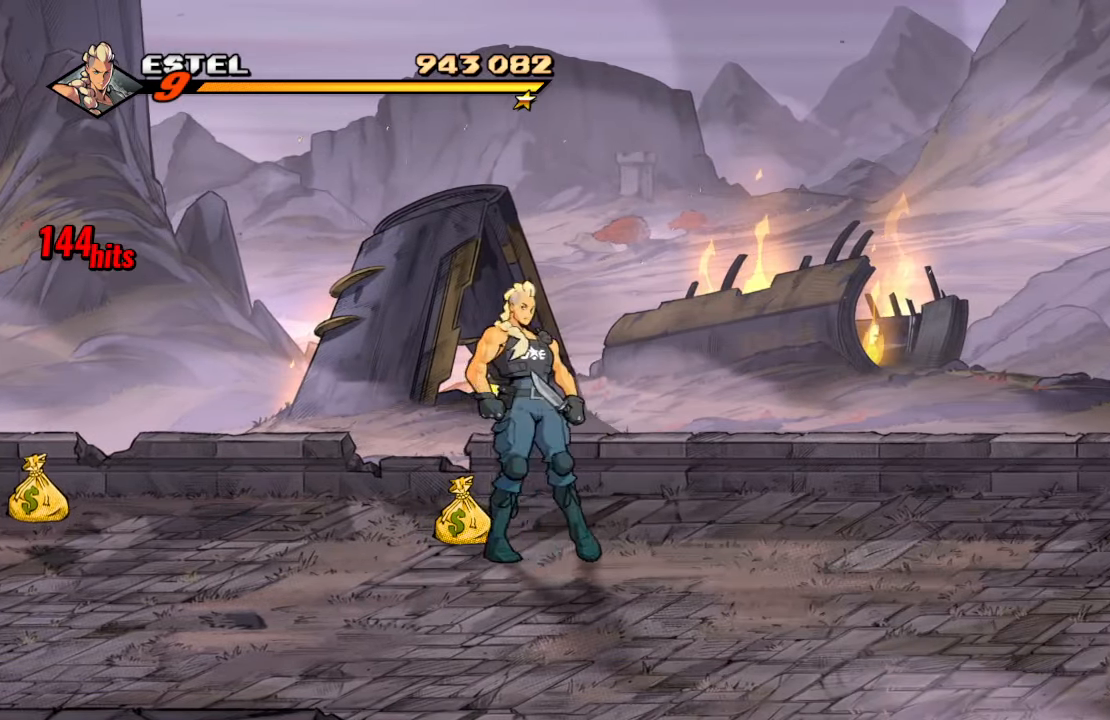
{"buttons": ["DPAD_DOWN"], "left_stick": "center", "right_stick": "center", "events": [[133, "DPAD_LEFT", "up"], [333, "CIRCLE", "down"], [400, "CIRCLE", "up"], [467, "DPAD_DOWN", "down"]]}
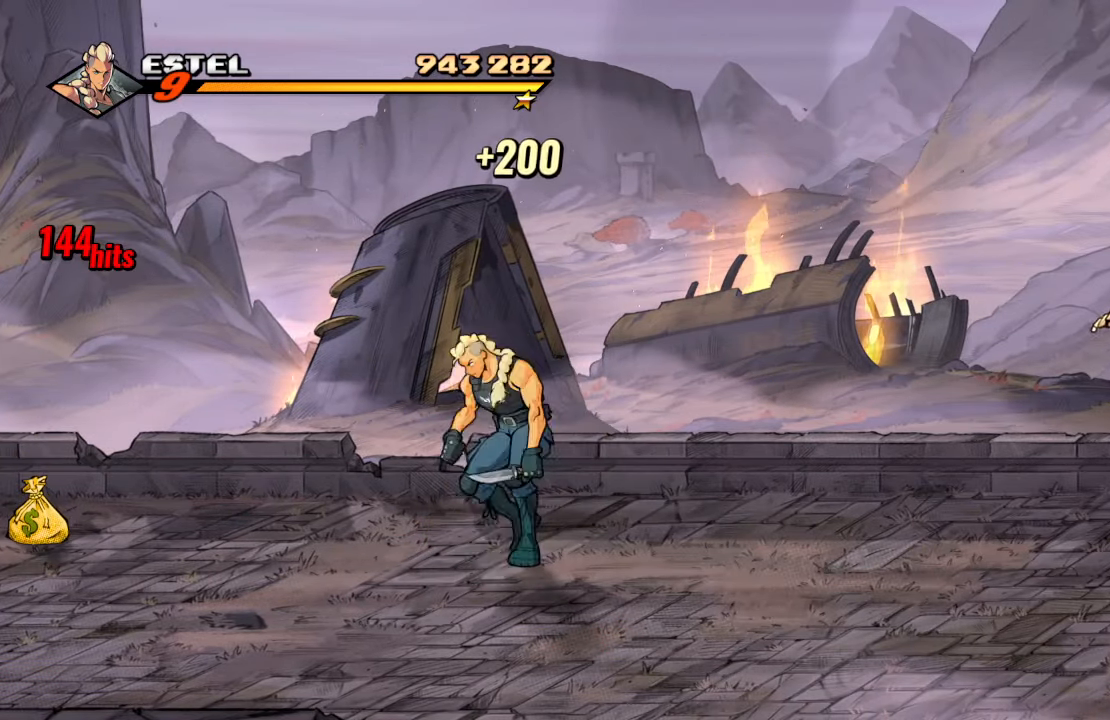
{"buttons": ["CIRCLE", "DPAD_DOWN", "DPAD_RIGHT"], "left_stick": "center", "right_stick": "center", "events": [[433, "DPAD_RIGHT", "down"], [500, "CIRCLE", "down"]]}
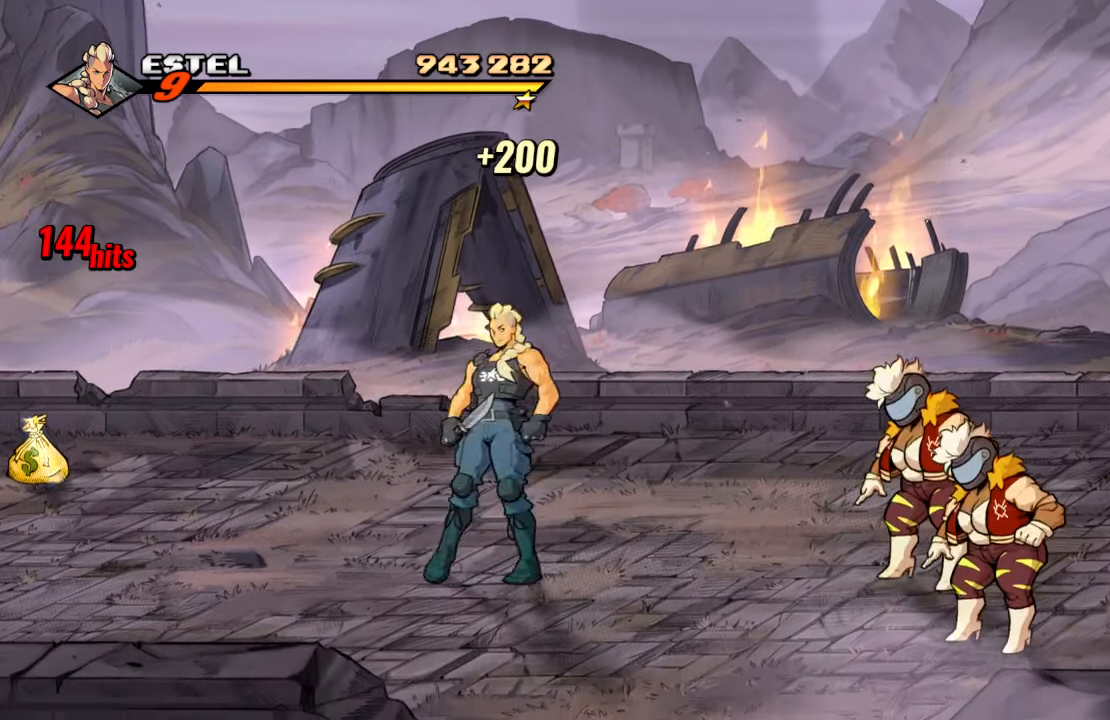
{"buttons": ["SQUARE"], "left_stick": "center", "right_stick": "center", "events": [[133, "CIRCLE", "up"], [167, "DPAD_DOWN", "up"], [167, "DPAD_RIGHT", "up"], [217, "SQUARE", "down"]]}
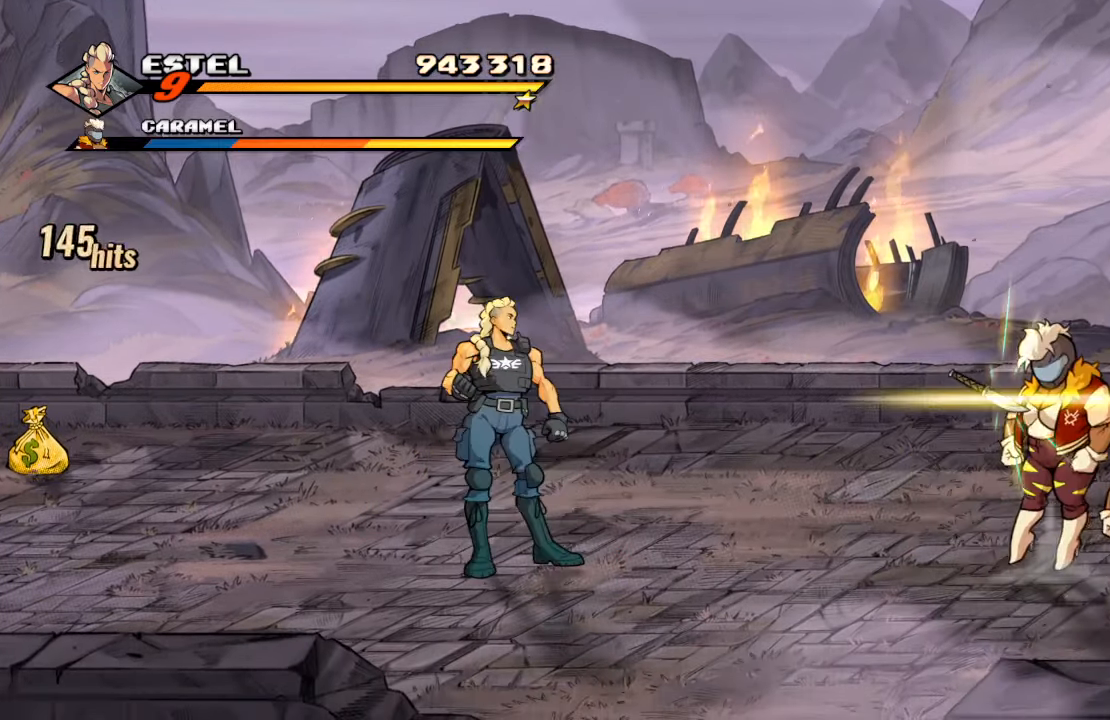
{"buttons": ["SQUARE", "DPAD_DOWN"], "left_stick": "center", "right_stick": "center", "events": [[367, "DPAD_DOWN", "down"]]}
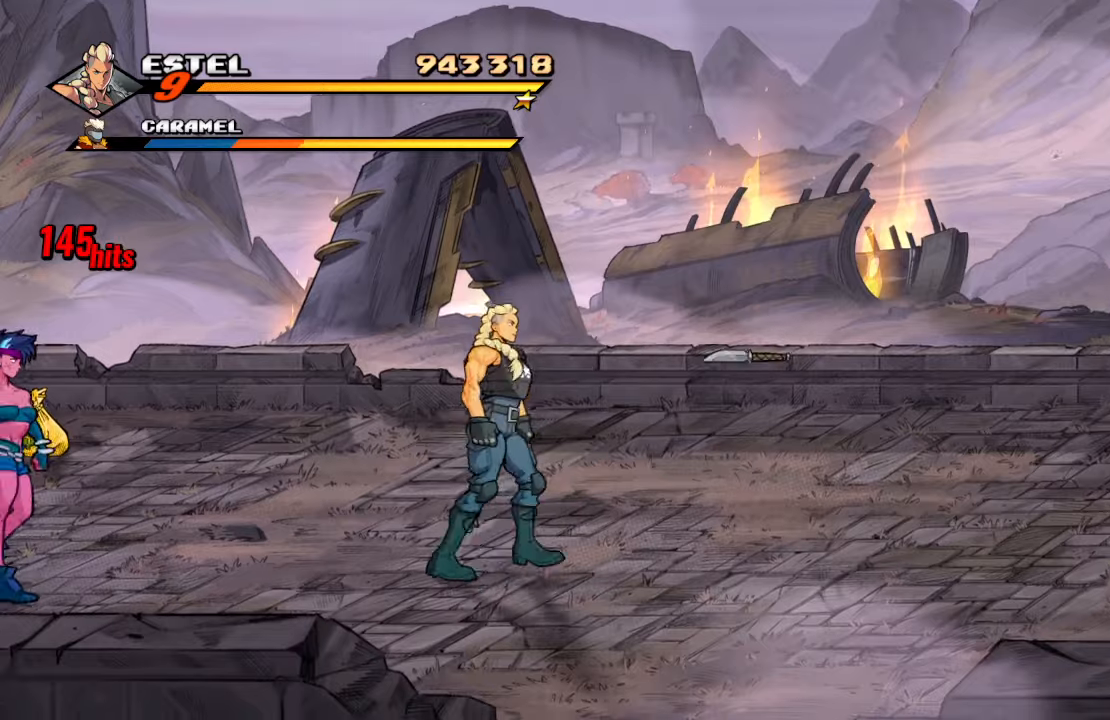
{"buttons": ["SQUARE", "DPAD_LEFT"], "left_stick": "center", "right_stick": "center", "events": [[50, "DPAD_DOWN", "up"], [134, "DPAD_LEFT", "down"], [184, "SQUARE", "up"], [234, "SQUARE", "down"], [384, "SQUARE", "up"], [434, "SQUARE", "down"]]}
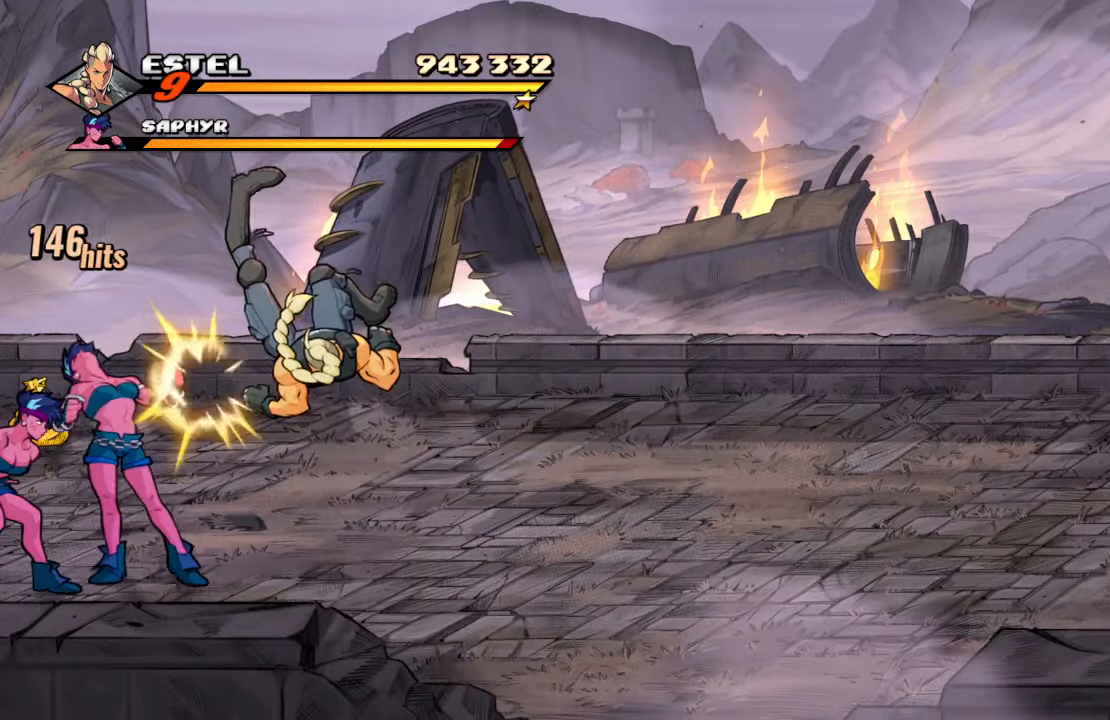
{"buttons": ["TRIANGLE"], "left_stick": "center", "right_stick": "center", "events": [[184, "SQUARE", "up"], [200, "DPAD_LEFT", "up"], [317, "TRIANGLE", "down"], [450, "TRIANGLE", "up"], [500, "TRIANGLE", "down"]]}
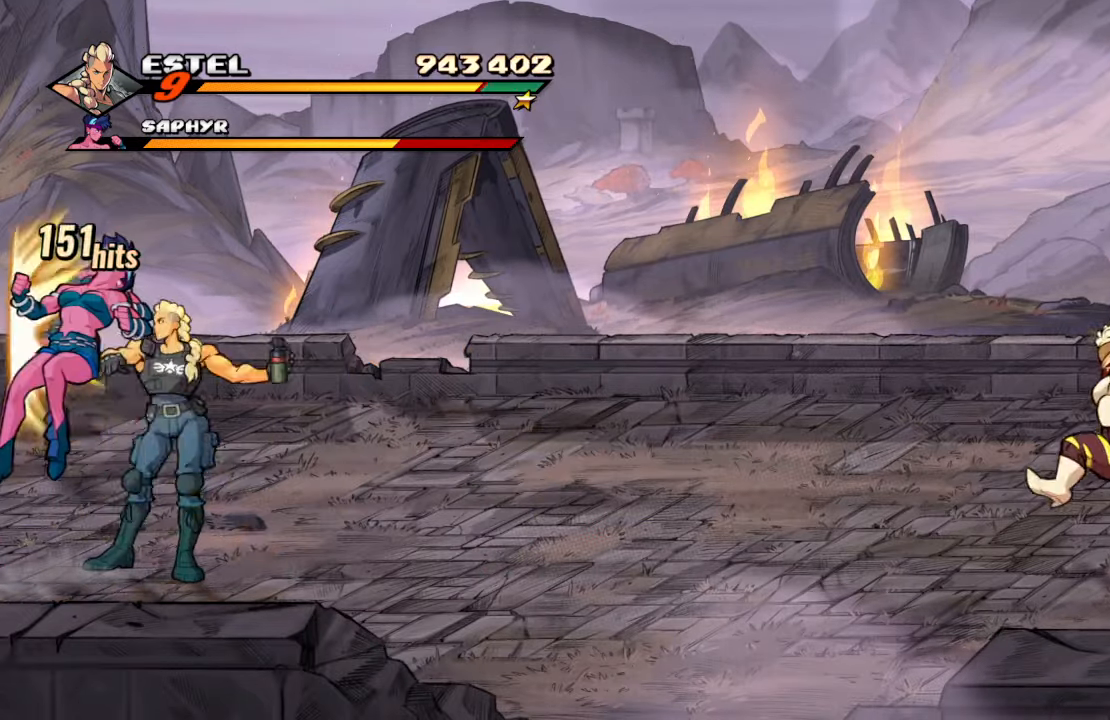
{"buttons": [], "left_stick": "center", "right_stick": "center", "events": [[200, "TRIANGLE", "up"]]}